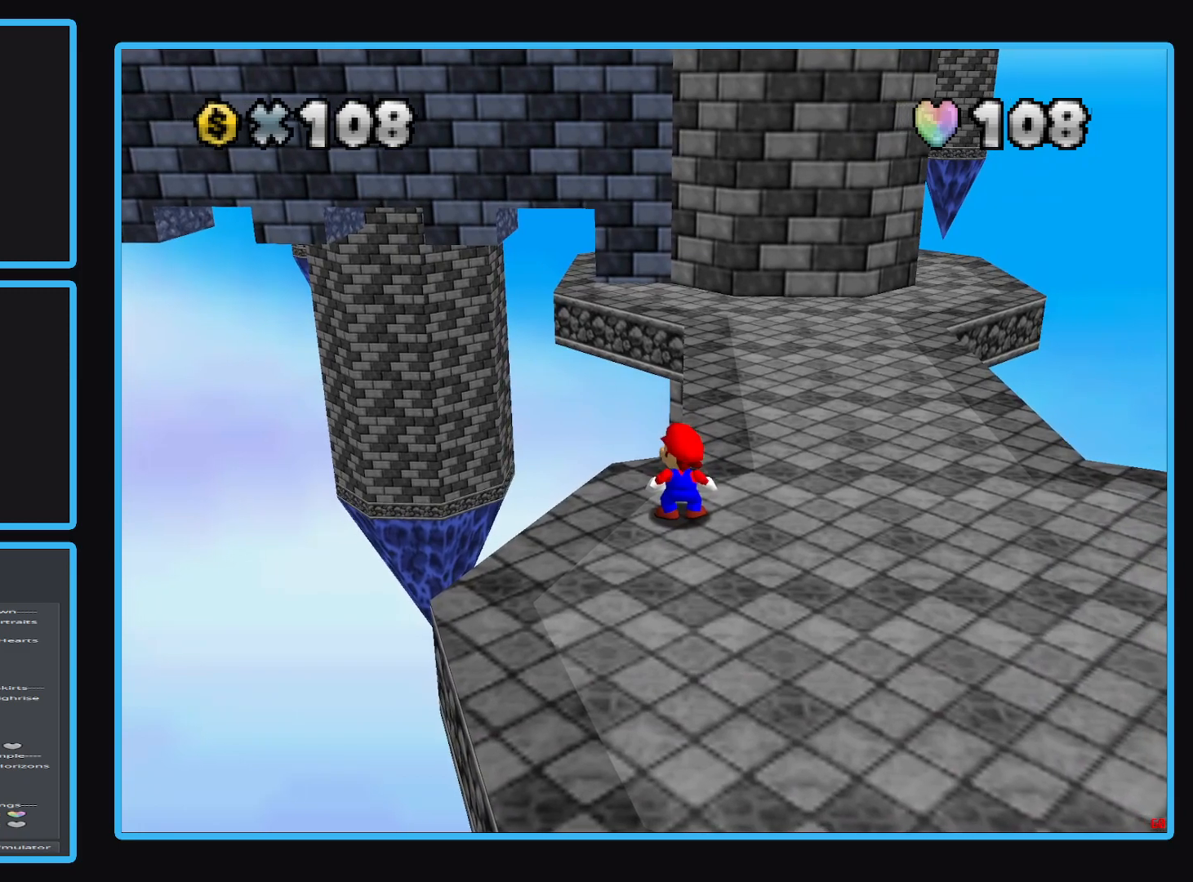
Gameplay with a controller (Xbox layout); each line is a JSON object with the inputs held at the frame after it. "events" lists button and stick changes between this image and that frame as [ms after this image, input, new state], when the widget could be followed in between. Not read: L3 R3.
{"buttons": [], "left_stick": "center", "right_stick": "center", "events": []}
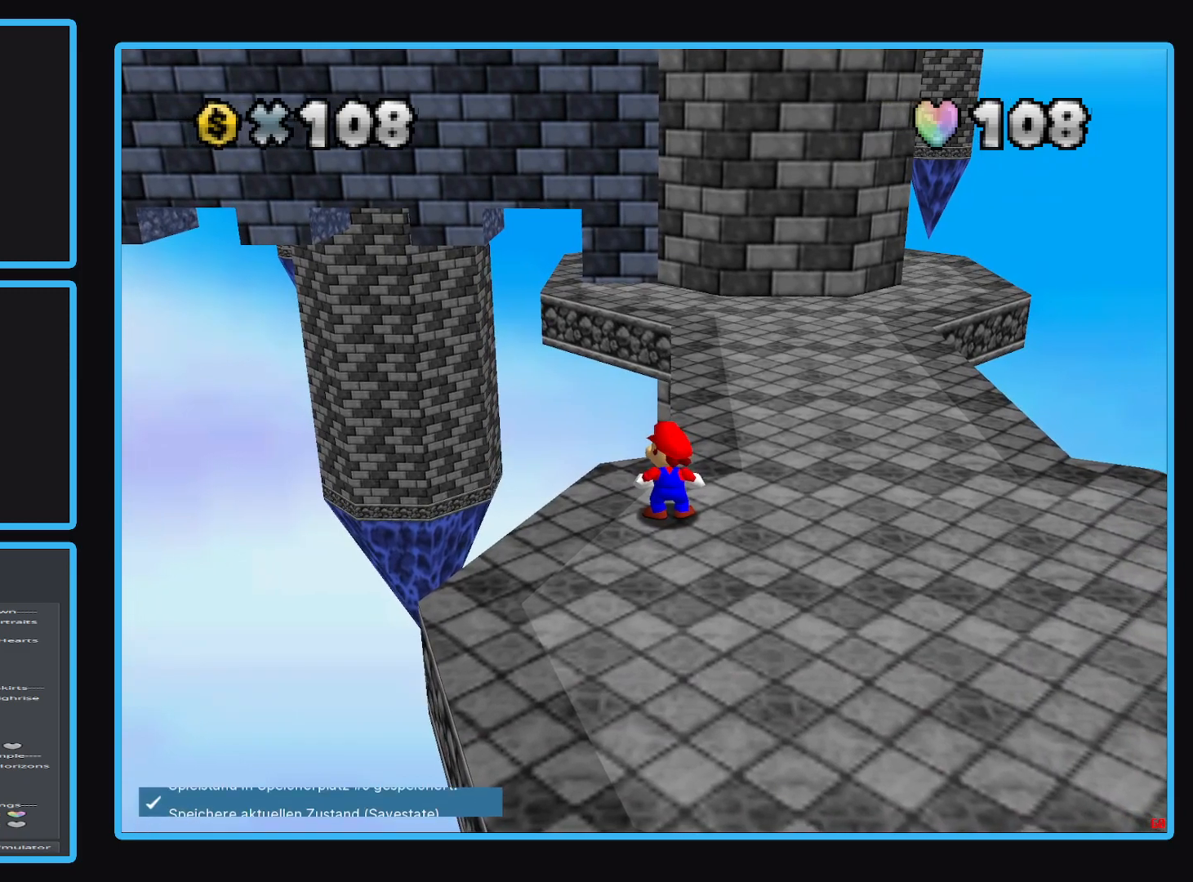
{"buttons": [], "left_stick": "up", "right_stick": "center", "events": [[450, "left_stick", "up"]]}
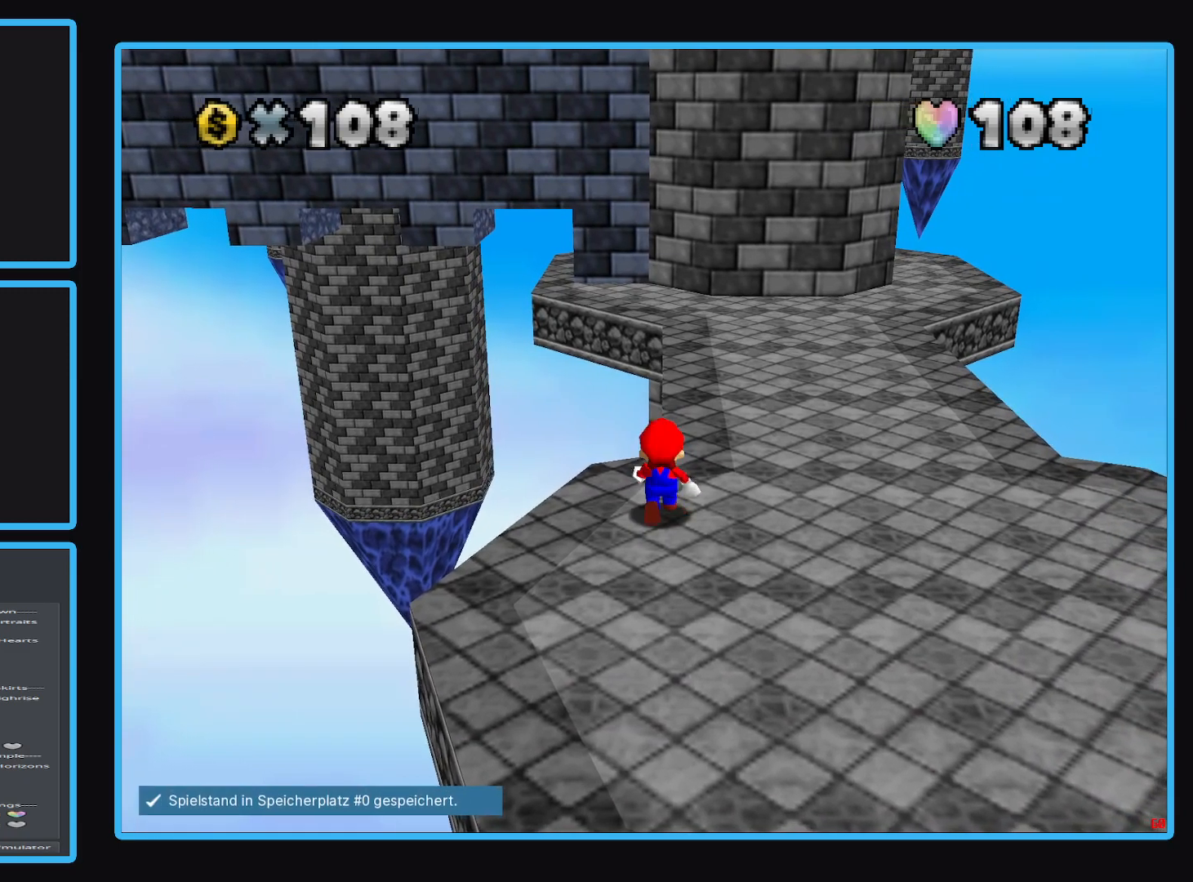
{"buttons": ["A"], "left_stick": "up", "right_stick": "center", "events": [[500, "A", "down"]]}
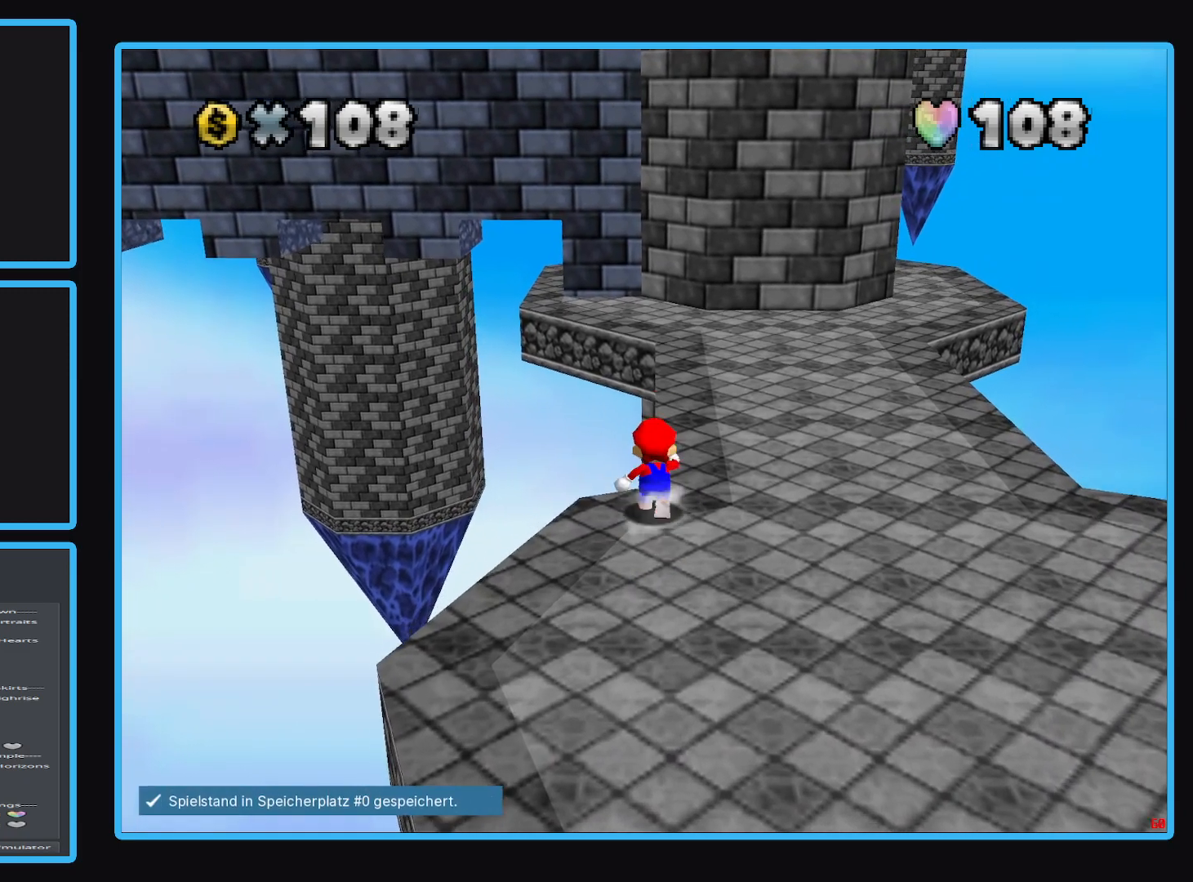
{"buttons": [], "left_stick": "up", "right_stick": "center", "events": [[133, "A", "up"], [233, "left_stick", "up-right"], [367, "left_stick", "up"]]}
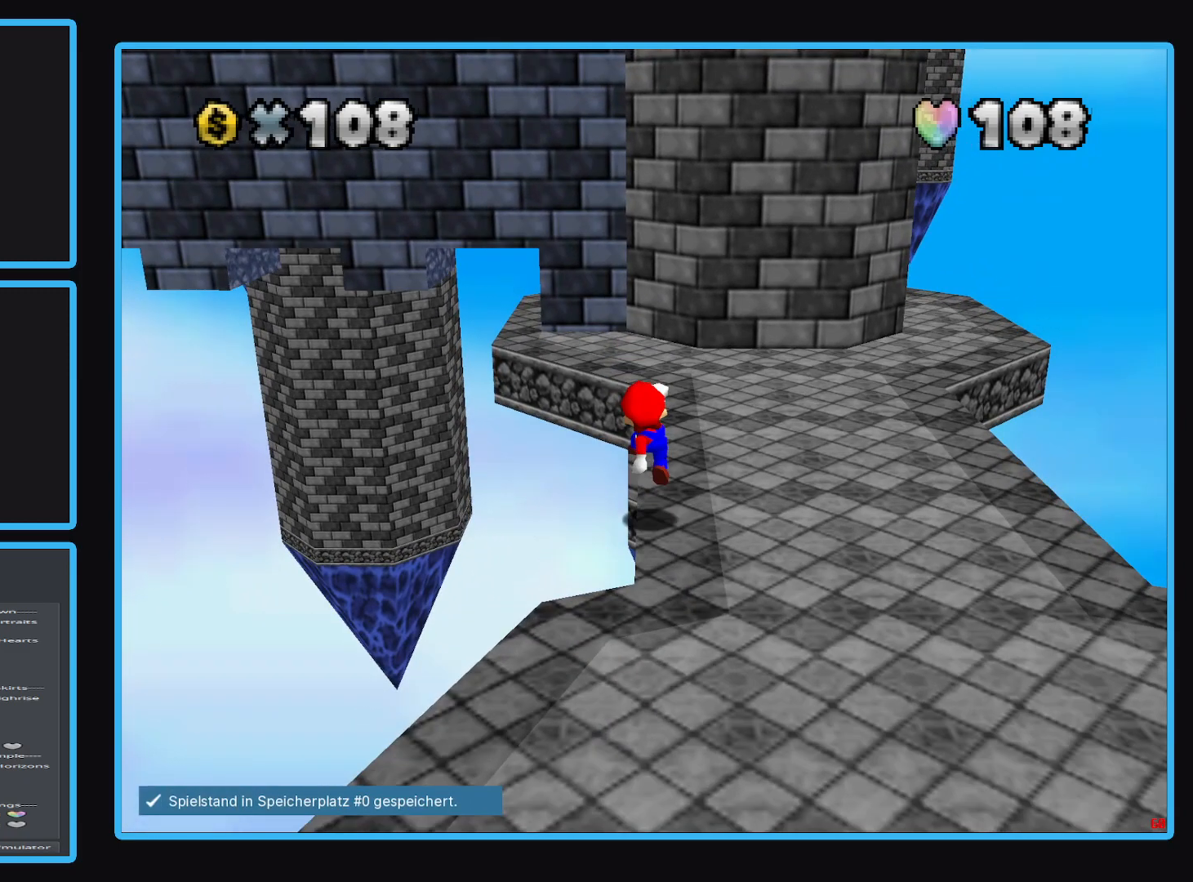
{"buttons": [], "left_stick": "up", "right_stick": "center", "events": [[133, "A", "down"], [250, "A", "up"]]}
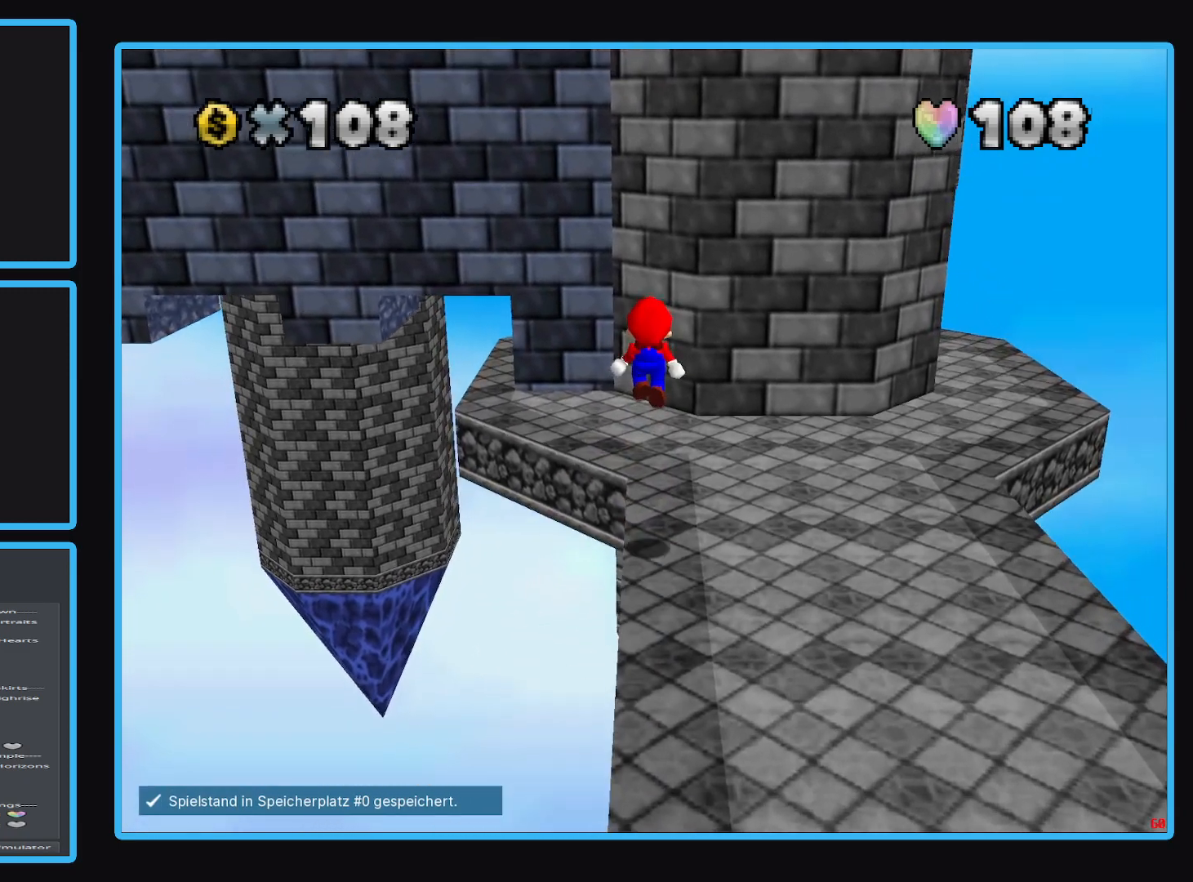
{"buttons": ["A"], "left_stick": "up-right", "right_stick": "center", "events": [[267, "left_stick", "up-right"], [333, "A", "down"]]}
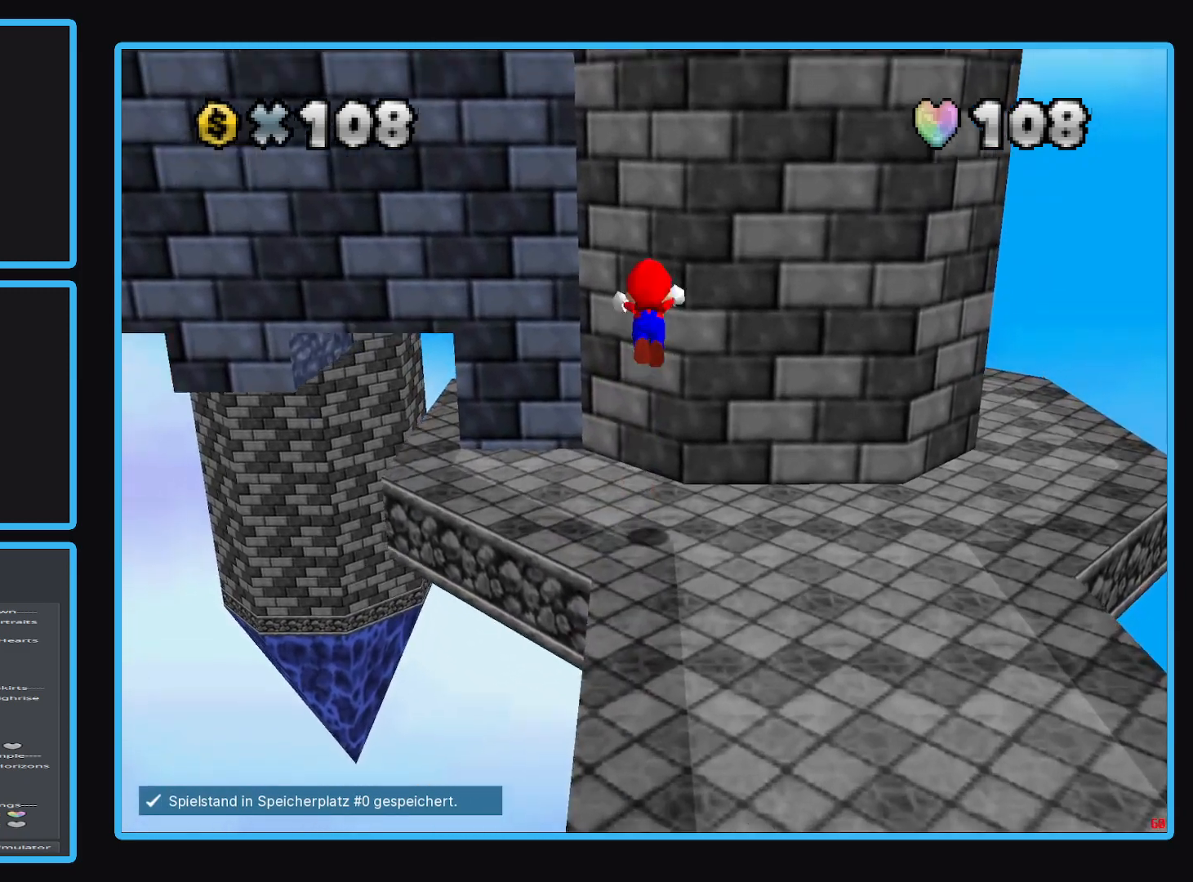
{"buttons": ["A"], "left_stick": "up-right", "right_stick": "center", "events": [[67, "left_stick", "up-left"], [267, "left_stick", "up-right"], [300, "A", "up"], [433, "A", "down"]]}
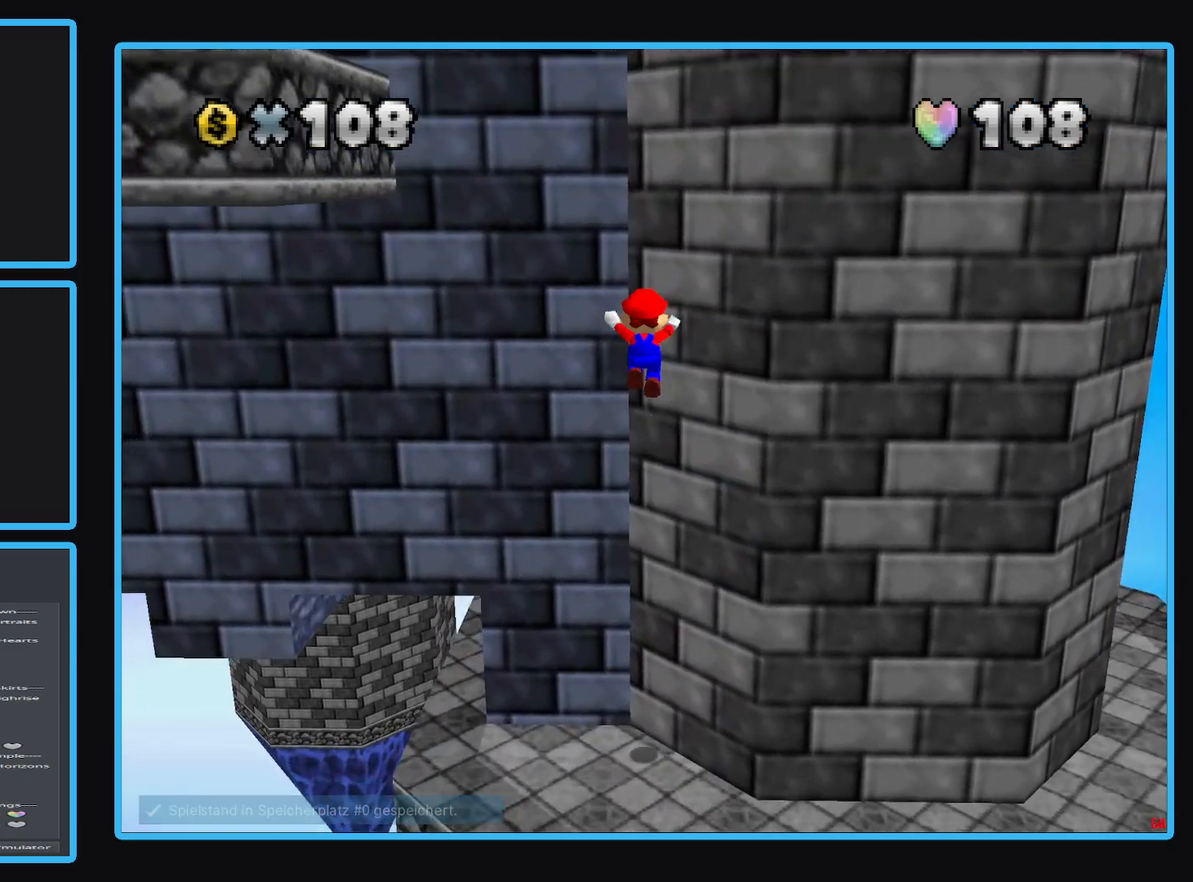
{"buttons": [], "left_stick": "center", "right_stick": "center", "events": [[200, "A", "up"], [367, "left_stick", "right"], [467, "left_stick", "center"]]}
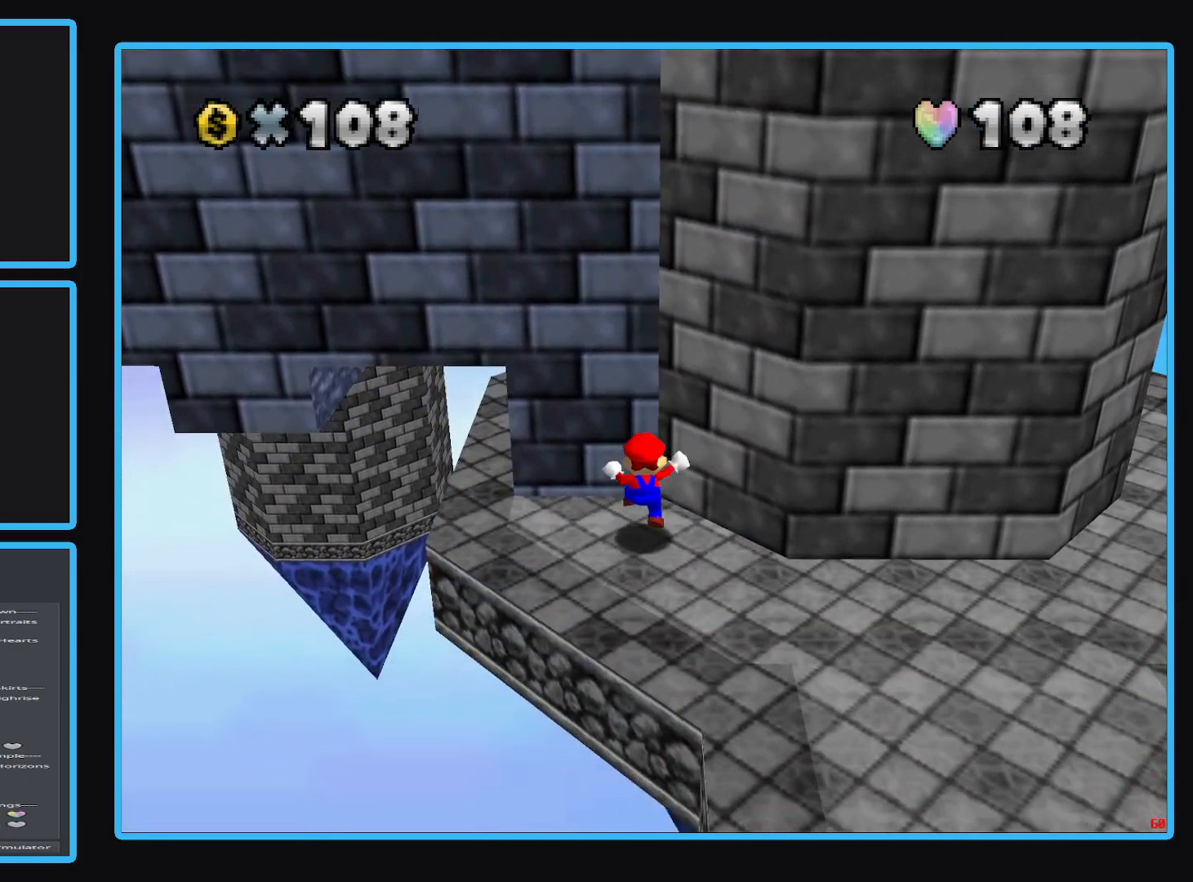
{"buttons": [], "left_stick": "down-right", "right_stick": "center", "events": [[400, "left_stick", "down-right"]]}
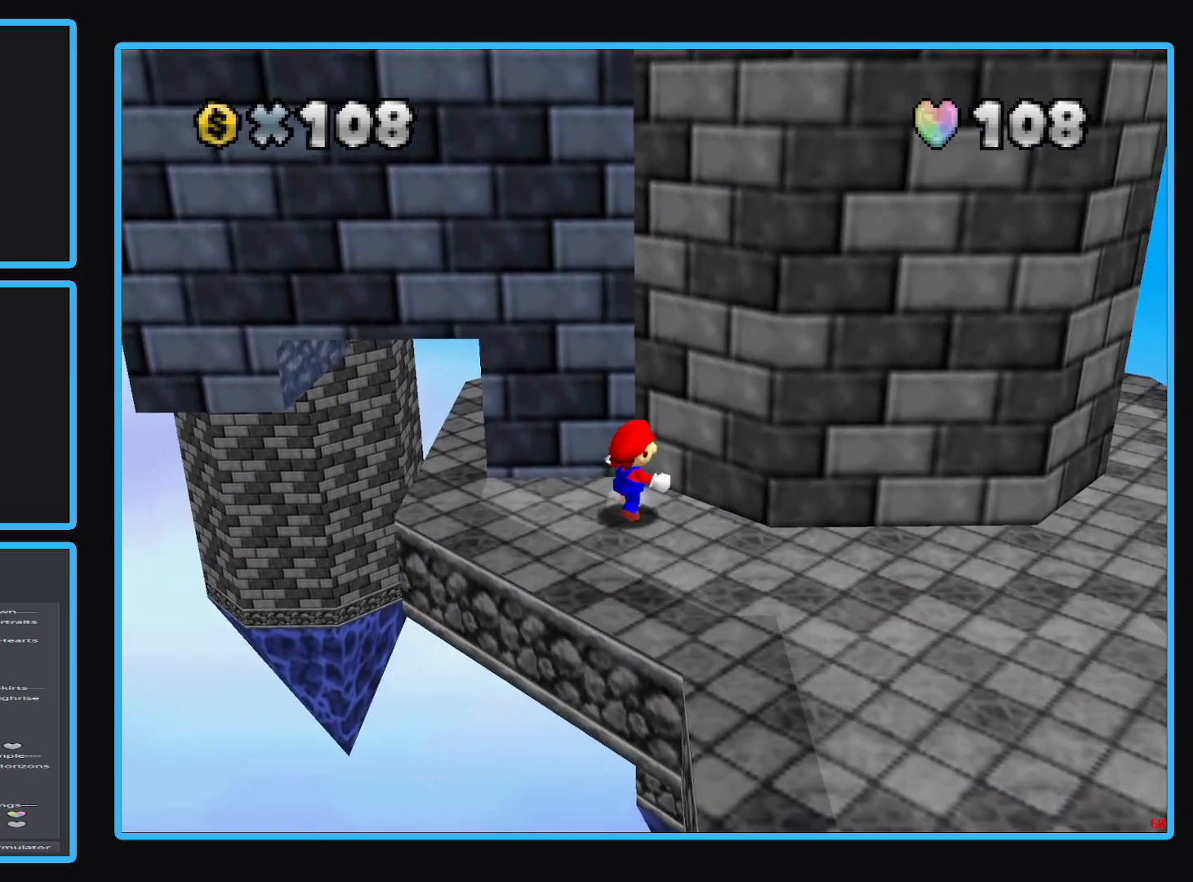
{"buttons": [], "left_stick": "down", "right_stick": "center", "events": [[183, "left_stick", "down"]]}
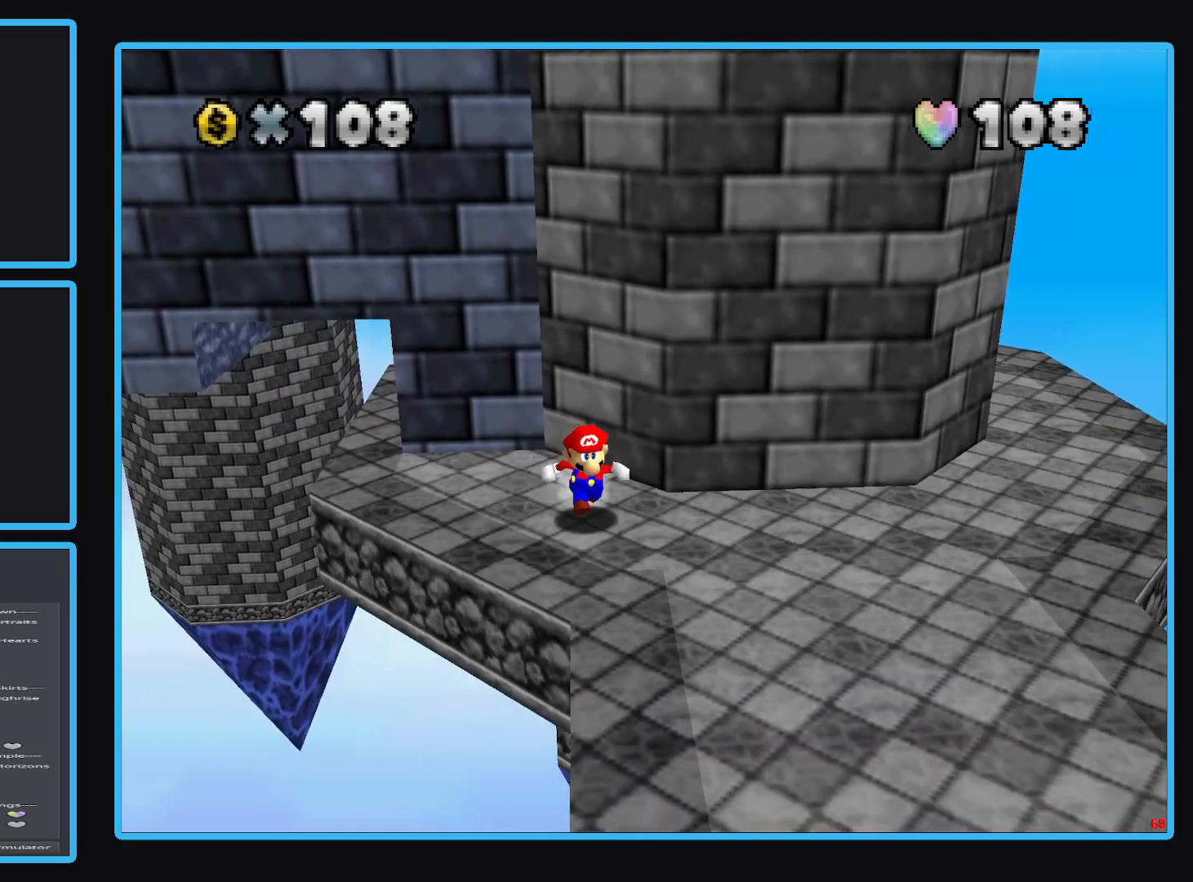
{"buttons": ["A"], "left_stick": "up-left", "right_stick": "center", "events": [[133, "left_stick", "up-left"], [417, "A", "down"]]}
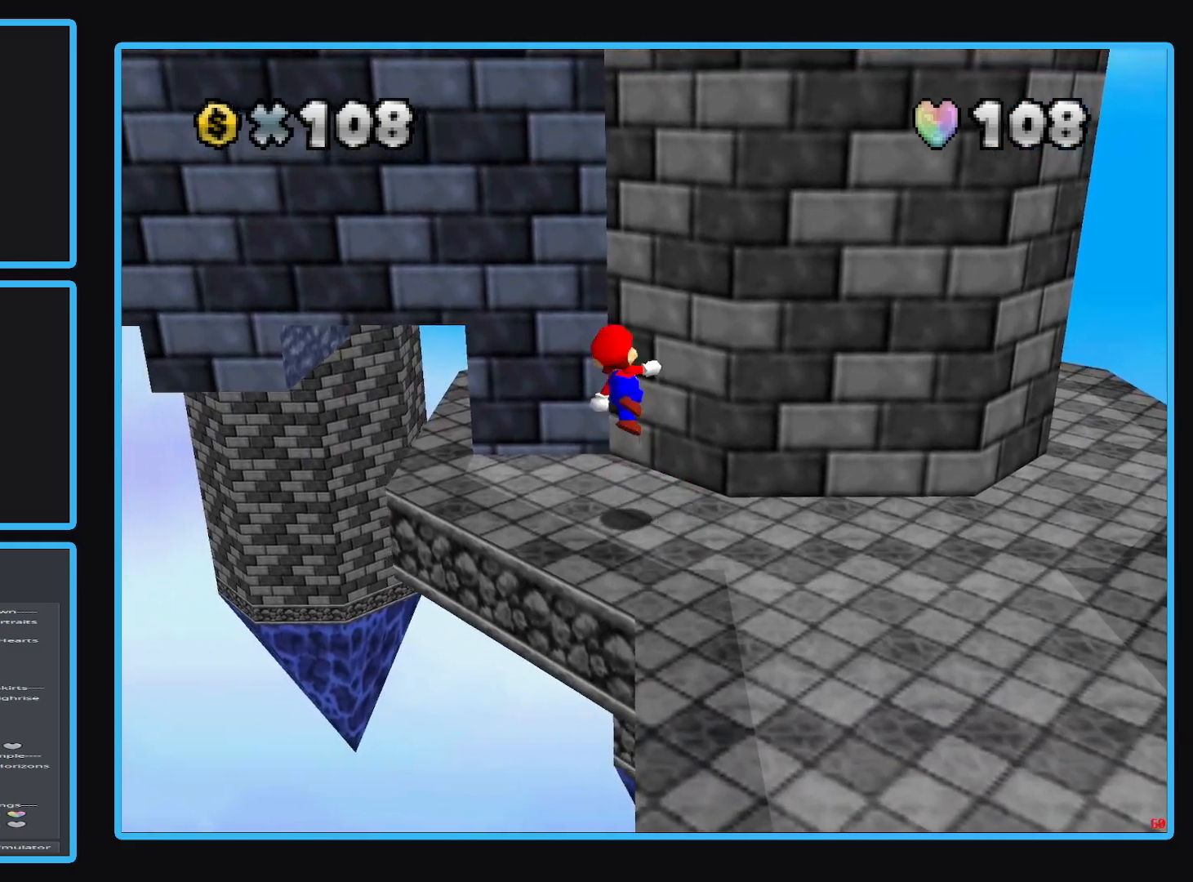
{"buttons": [], "left_stick": "up-left", "right_stick": "center", "events": [[367, "left_stick", "up"], [433, "A", "up"], [500, "left_stick", "up-left"]]}
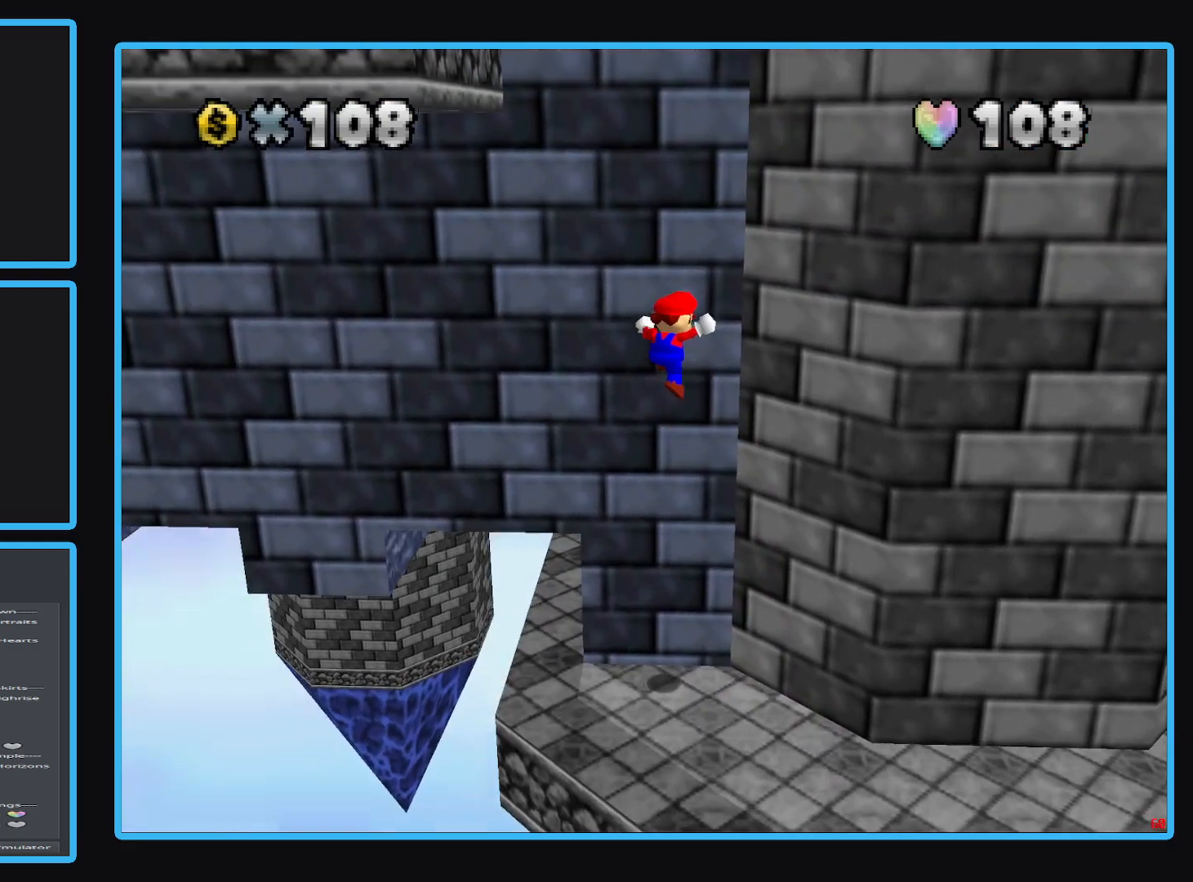
{"buttons": ["A"], "left_stick": "up-left", "right_stick": "center", "events": [[117, "A", "down"]]}
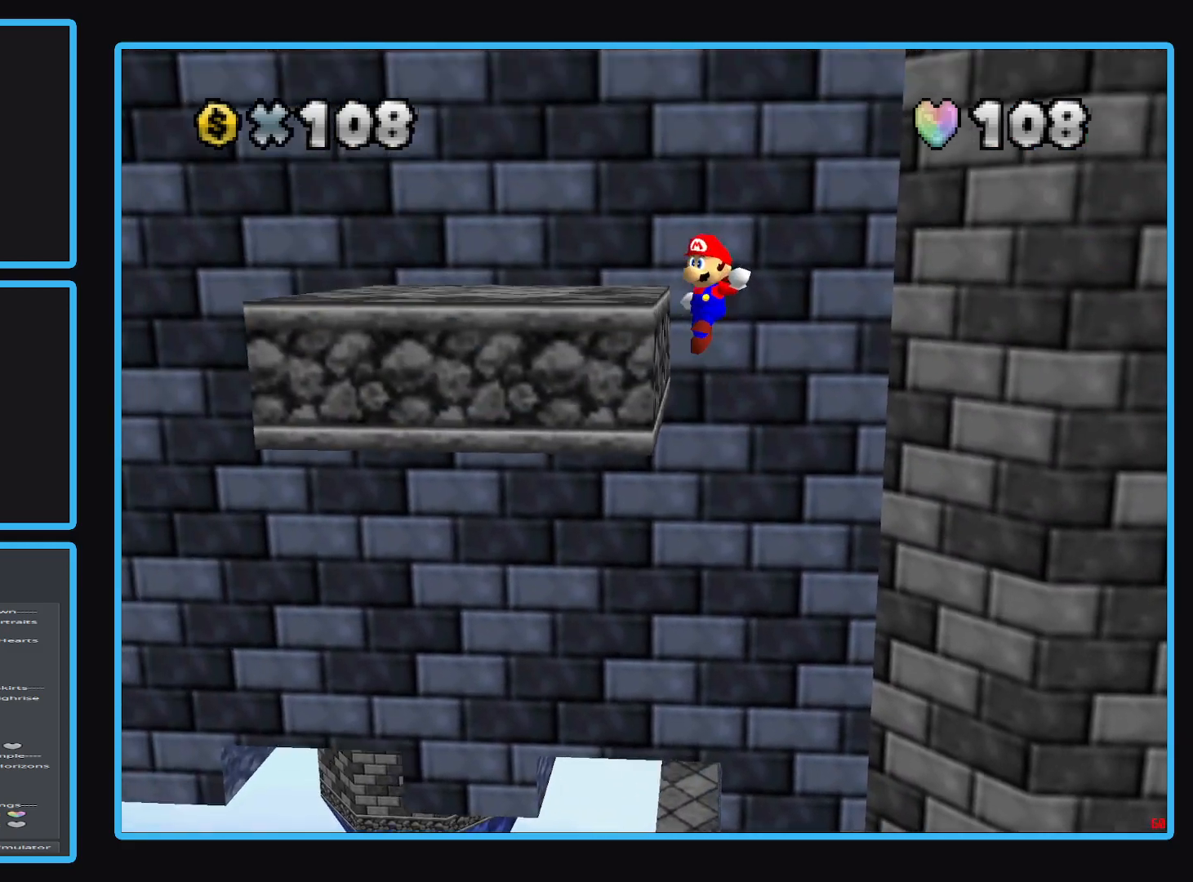
{"buttons": [], "left_stick": "center", "right_stick": "center", "events": [[133, "A", "up"], [350, "A", "down"], [467, "A", "up"], [483, "left_stick", "center"]]}
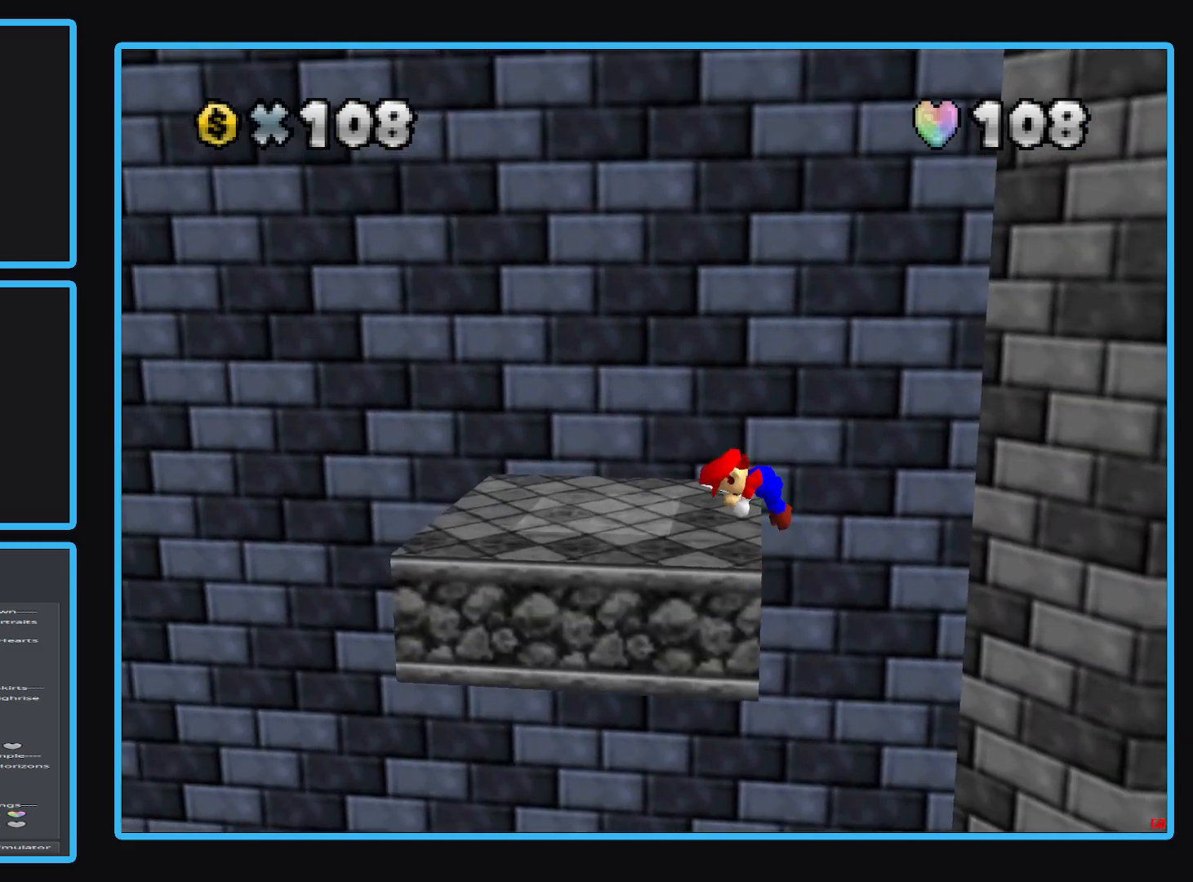
{"buttons": [], "left_stick": "center", "right_stick": "center", "events": [[67, "B", "down"], [183, "B", "up"], [267, "B", "down"], [333, "B", "up"]]}
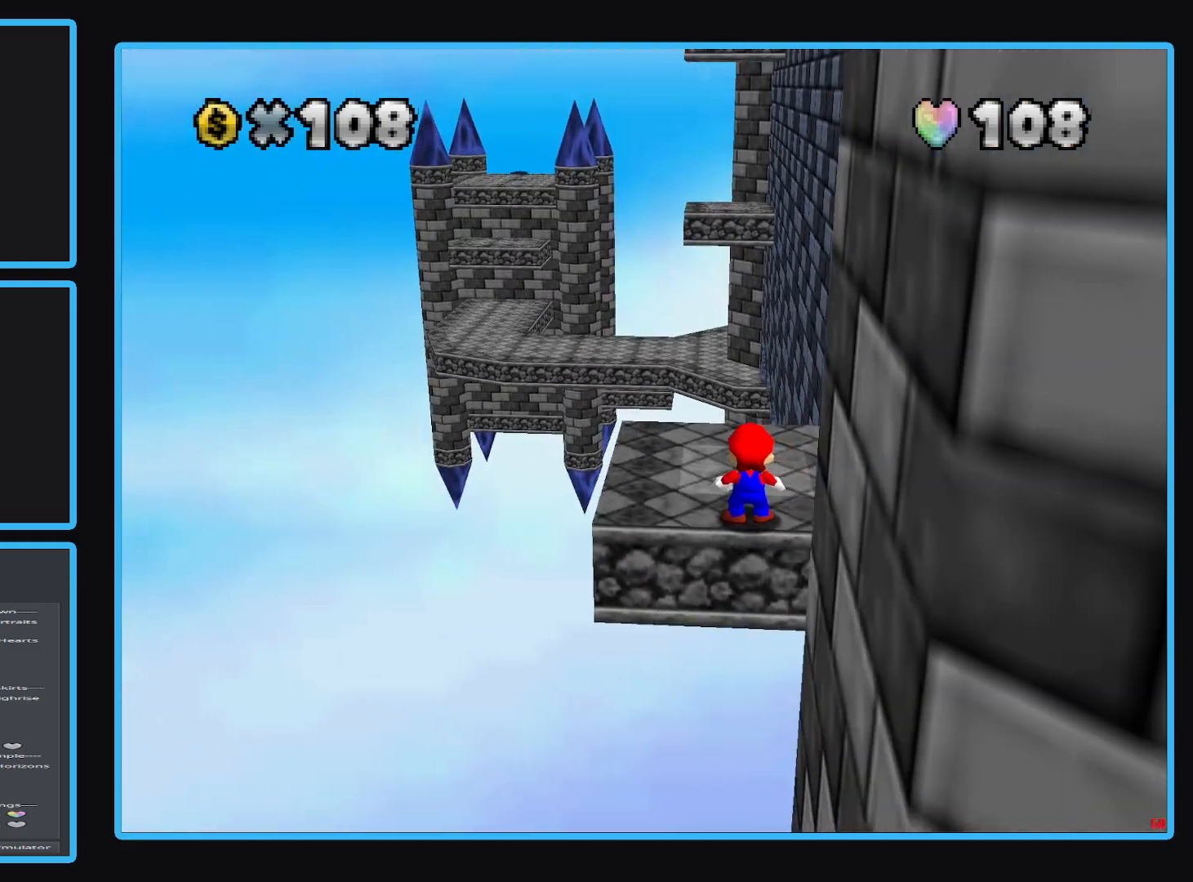
{"buttons": [], "left_stick": "center", "right_stick": "center", "events": [[217, "Y", "down"], [367, "Y", "up"]]}
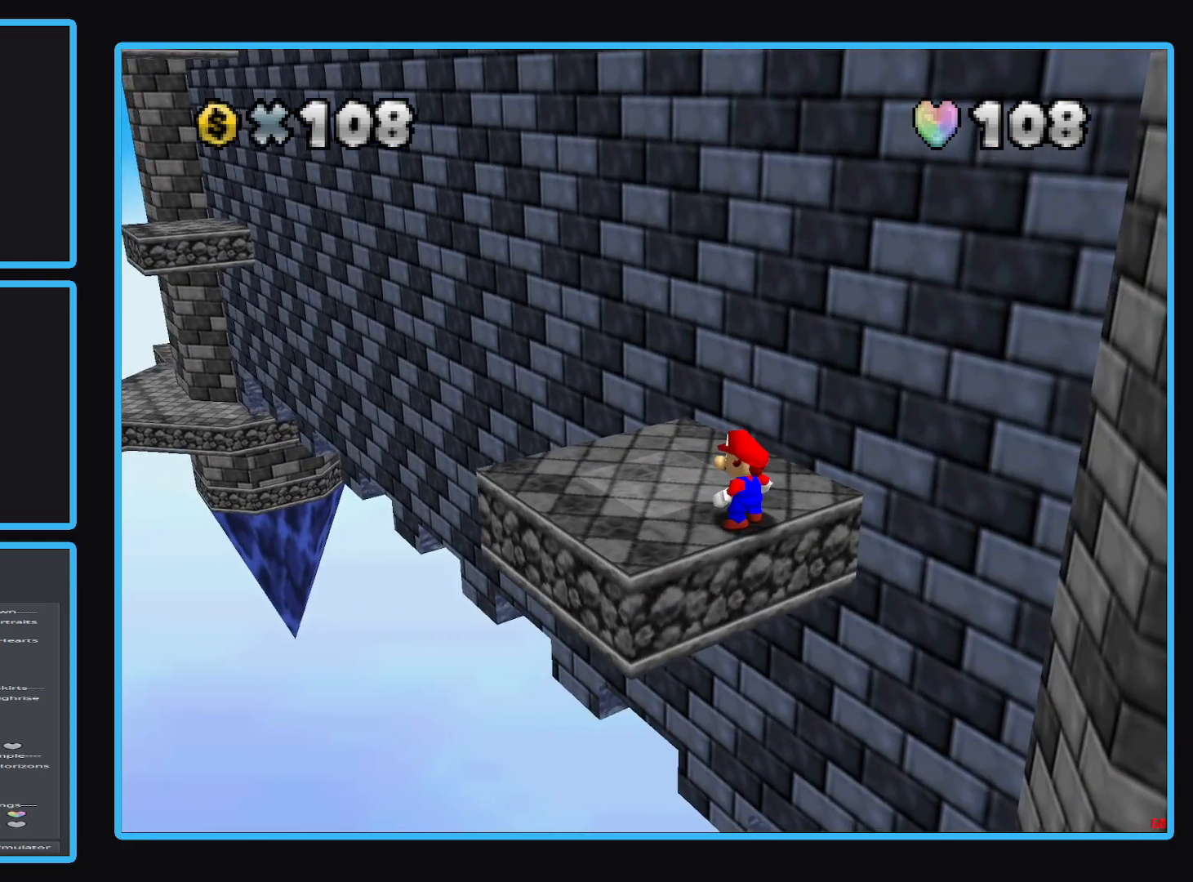
{"buttons": [], "left_stick": "up-left", "right_stick": "center", "events": [[67, "Y", "down"], [183, "Y", "up"], [433, "left_stick", "up-left"]]}
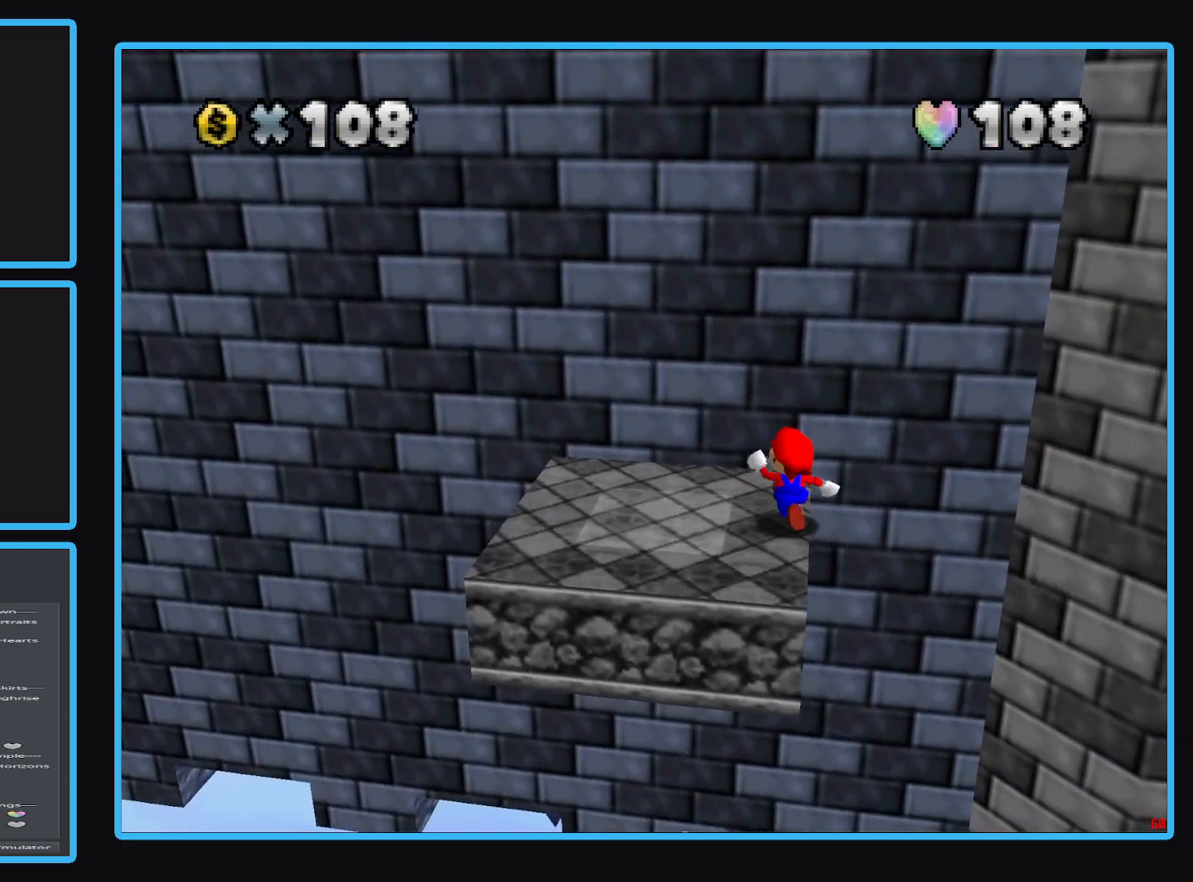
{"buttons": [], "left_stick": "down", "right_stick": "center", "events": [[450, "left_stick", "down"]]}
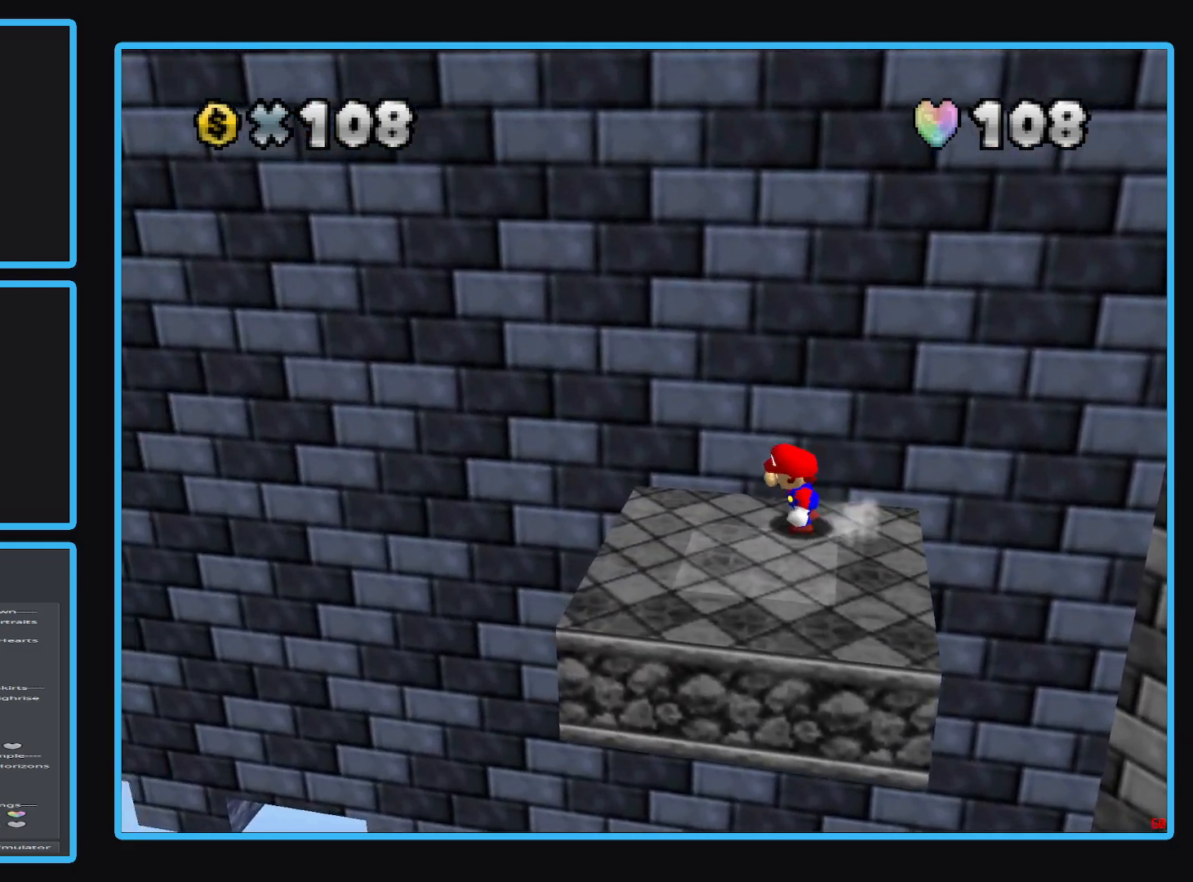
{"buttons": [], "left_stick": "down", "right_stick": "center", "events": [[50, "left_stick", "center"], [250, "left_stick", "down"]]}
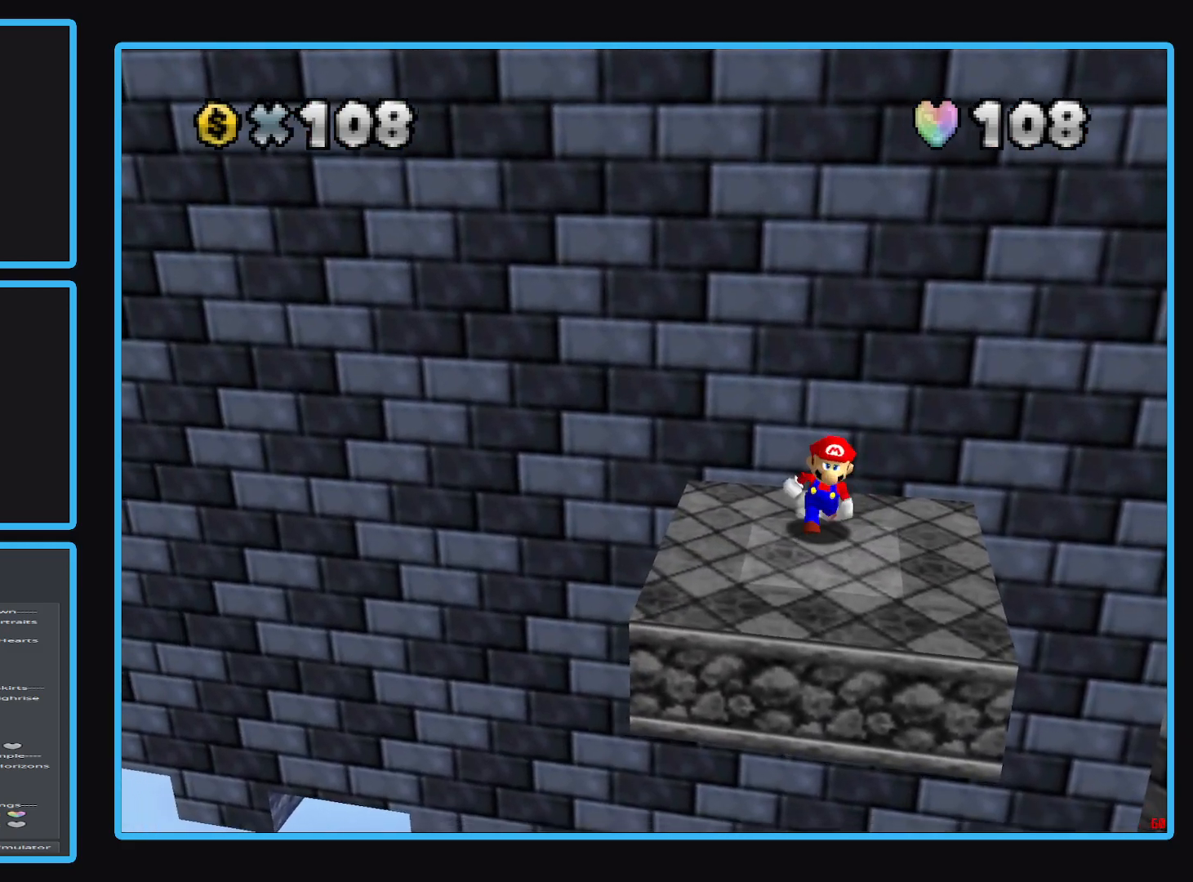
{"buttons": [], "left_stick": "center", "right_stick": "center", "events": [[17, "left_stick", "center"]]}
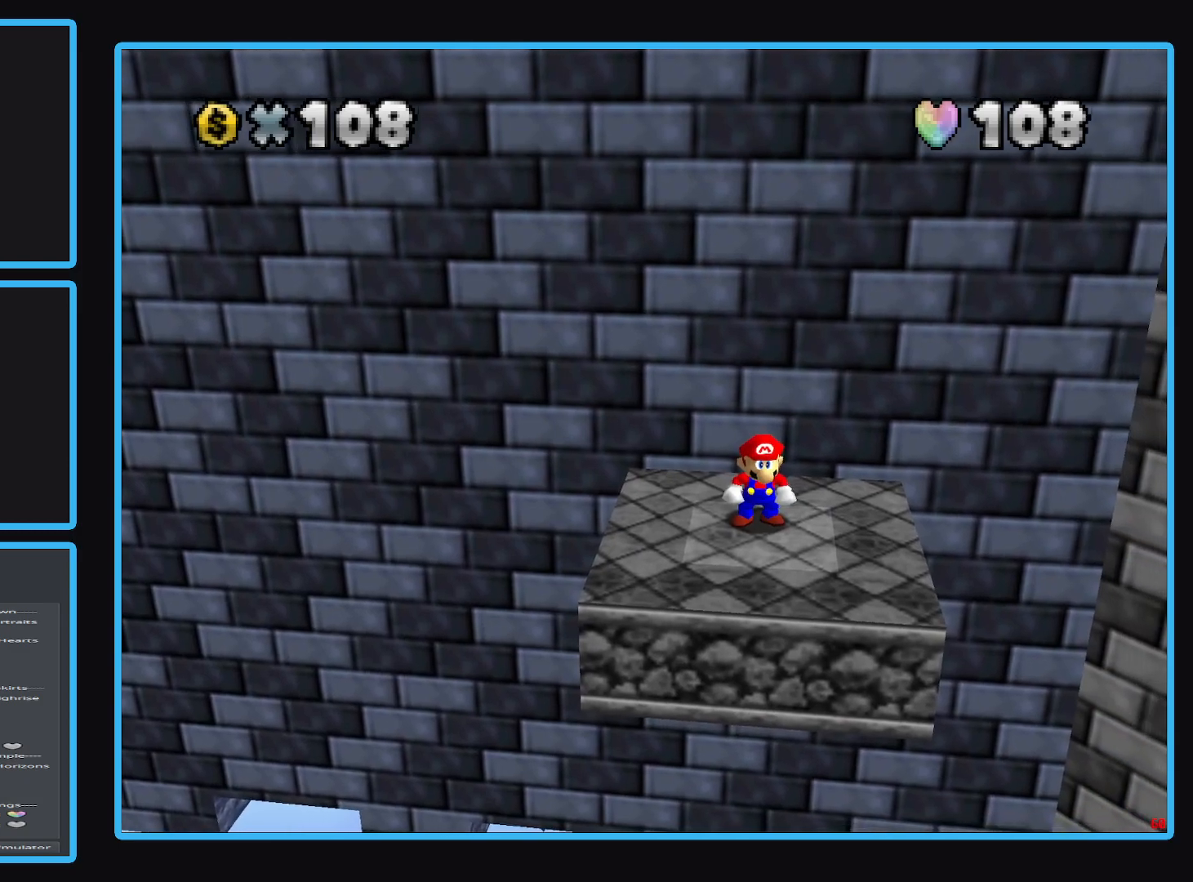
{"buttons": [], "left_stick": "center", "right_stick": "center", "events": []}
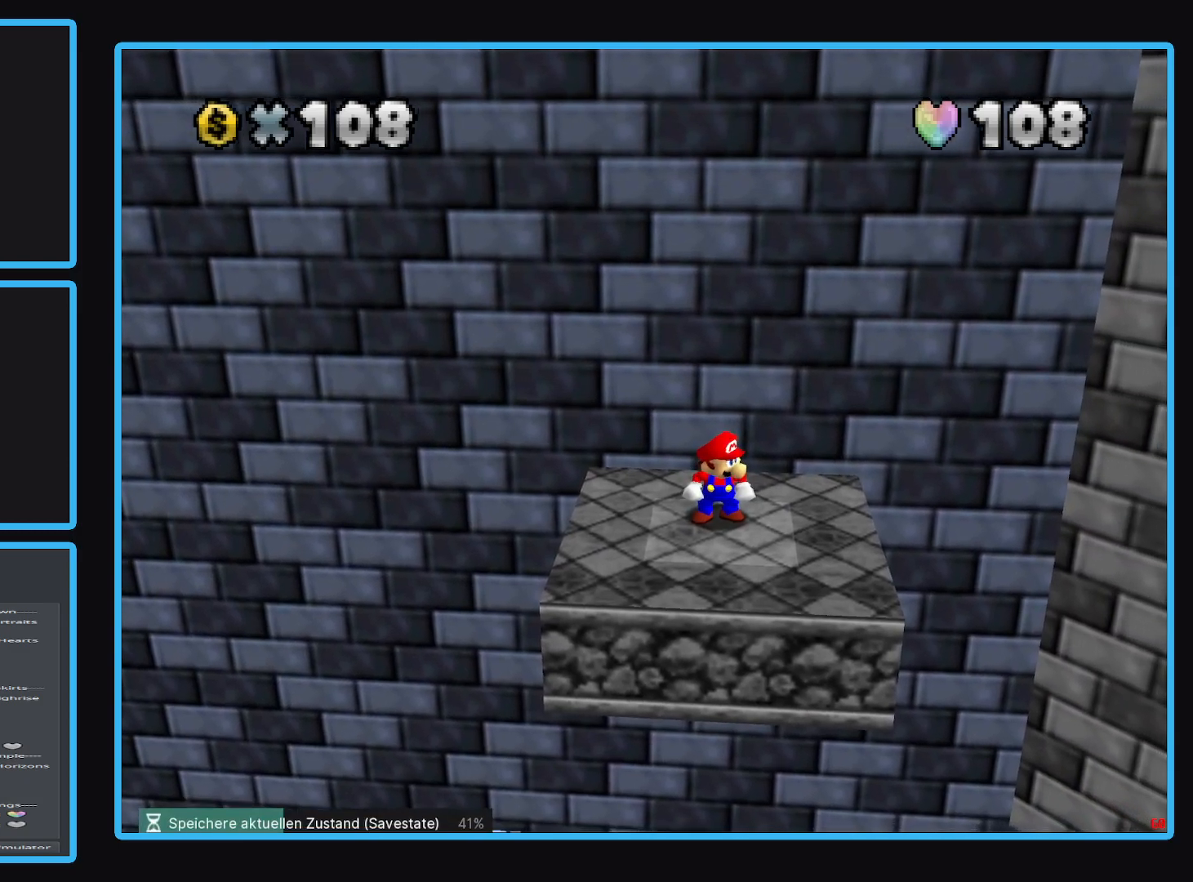
{"buttons": [], "left_stick": "center", "right_stick": "center", "events": []}
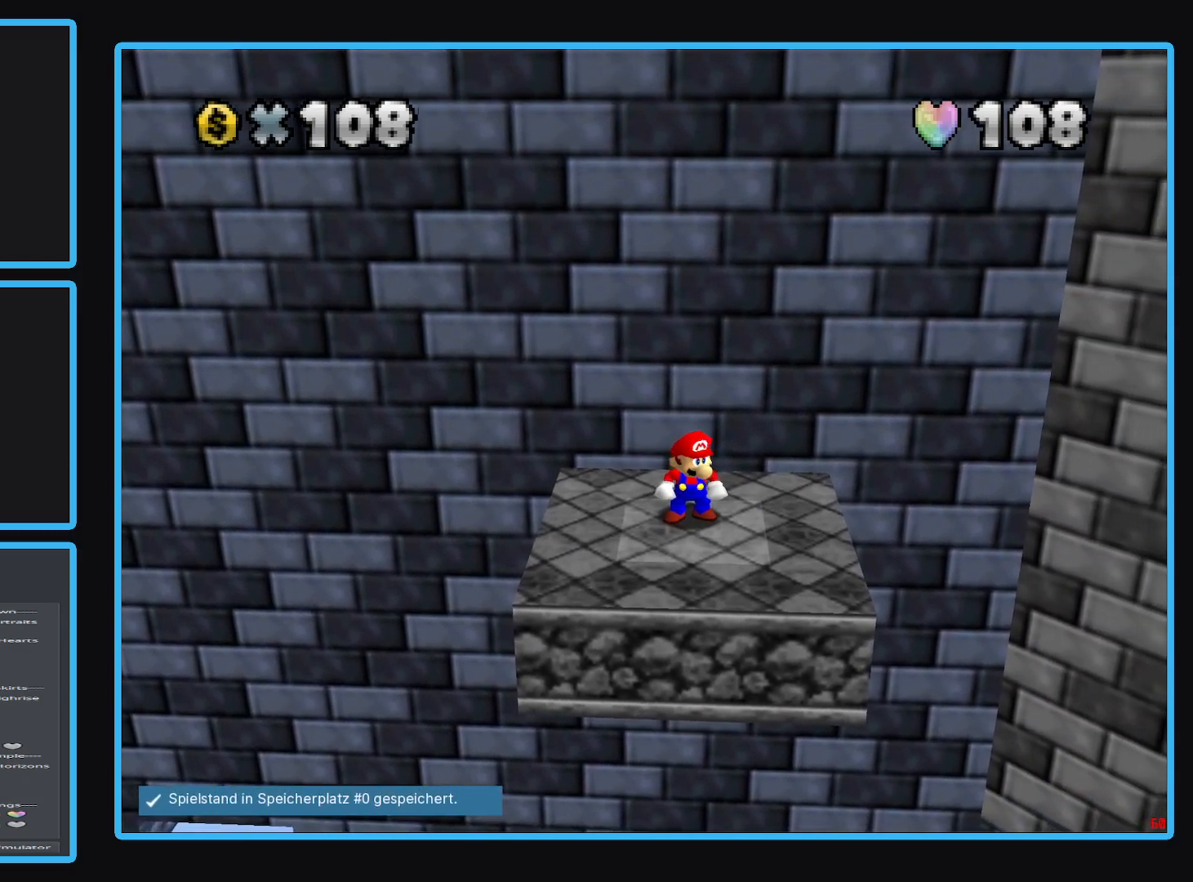
{"buttons": [], "left_stick": "center", "right_stick": "center", "events": [[133, "left_stick", "up-left"], [417, "left_stick", "center"]]}
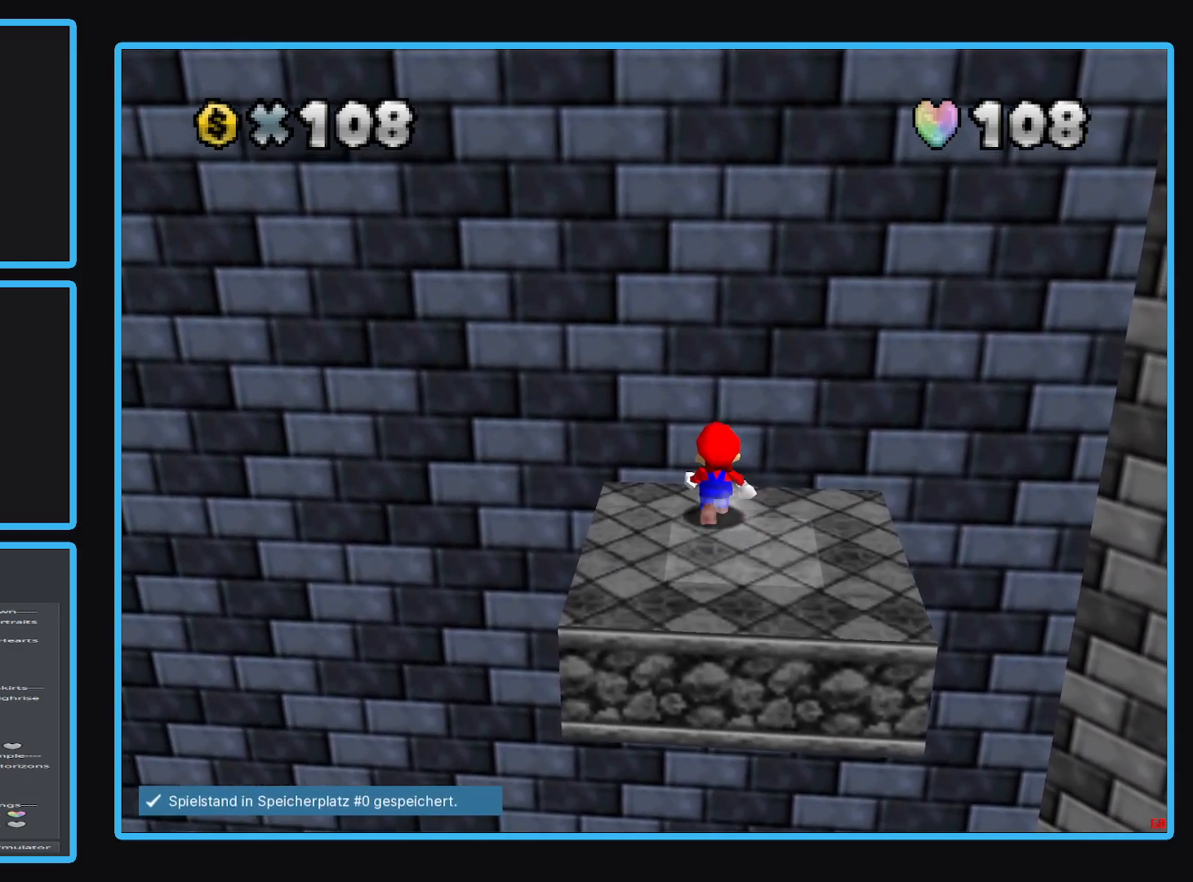
{"buttons": [], "left_stick": "center", "right_stick": "center", "events": [[167, "left_stick", "up"], [317, "left_stick", "center"]]}
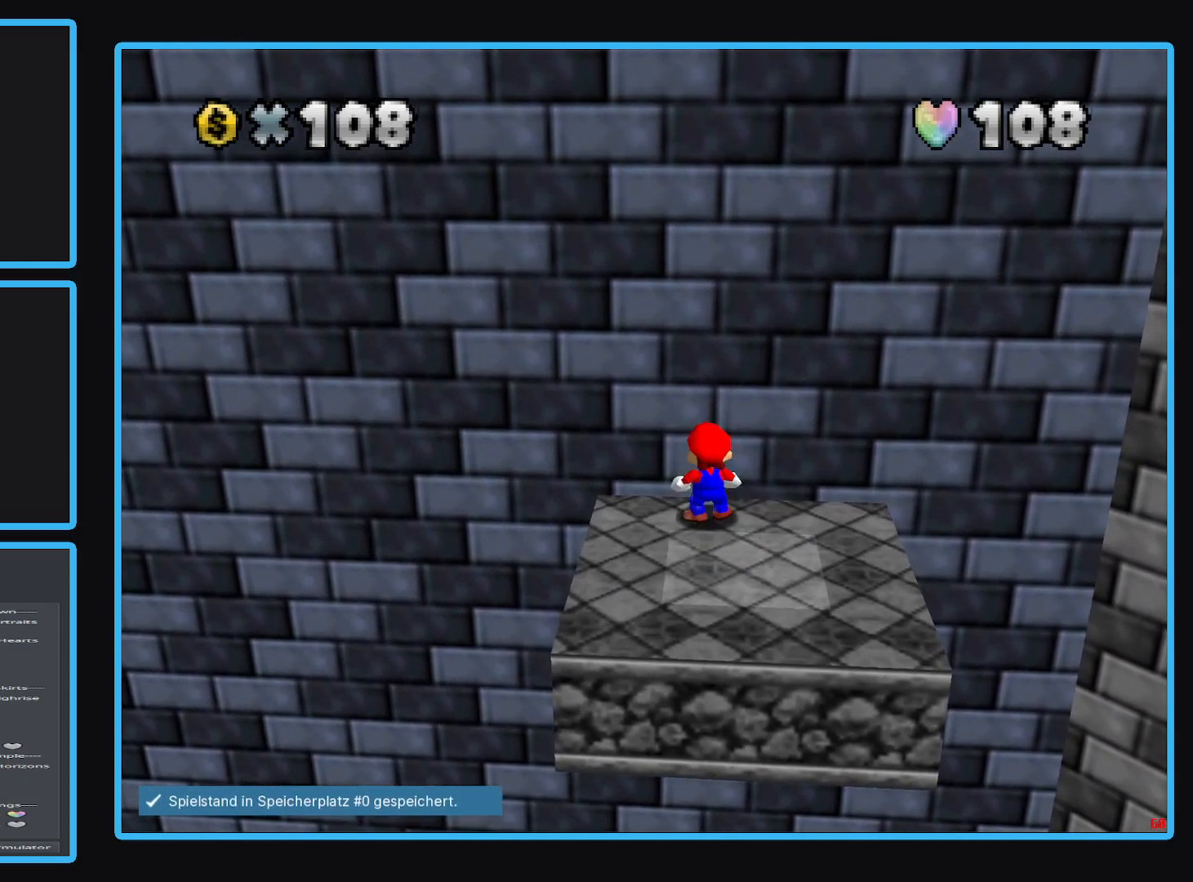
{"buttons": [], "left_stick": "down", "right_stick": "center", "events": [[83, "left_stick", "down"]]}
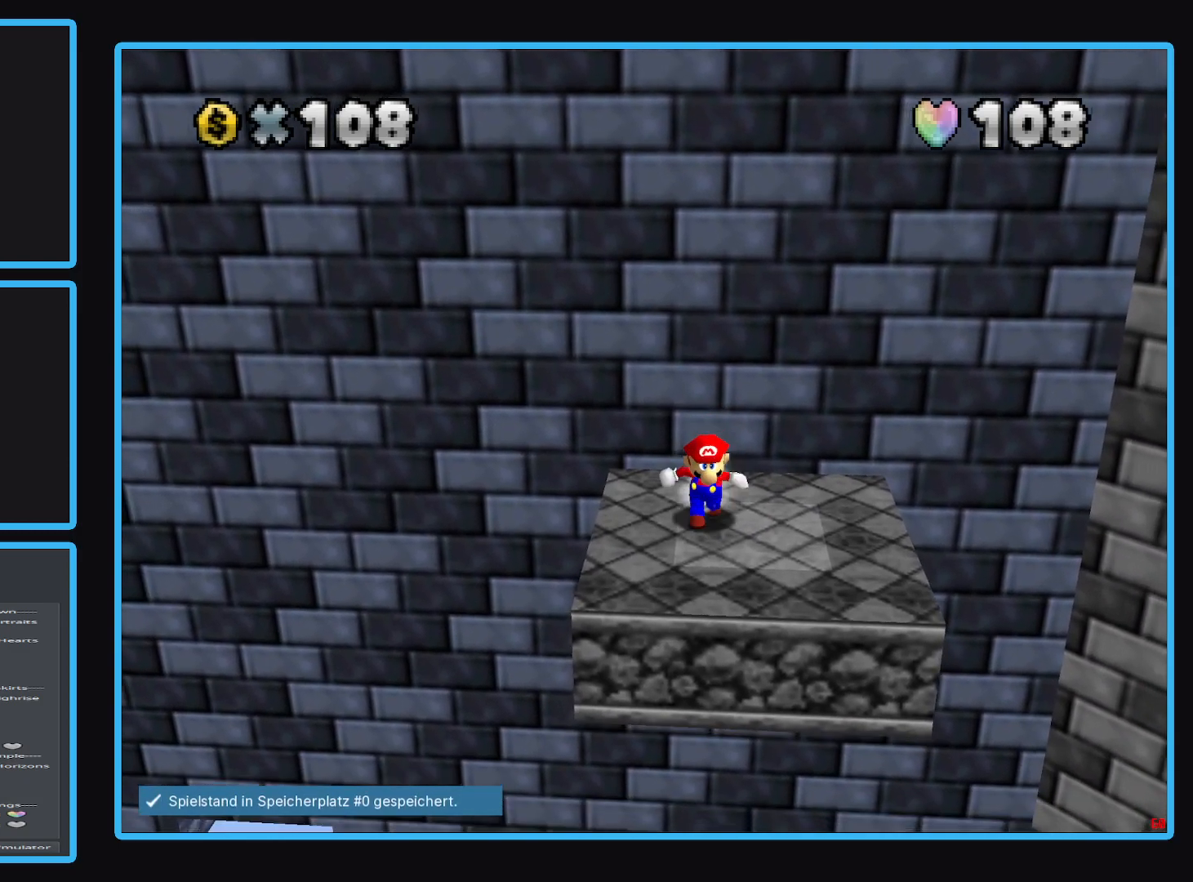
{"buttons": ["A"], "left_stick": "up", "right_stick": "center", "events": [[283, "left_stick", "up-left"], [367, "left_stick", "up"], [467, "A", "down"]]}
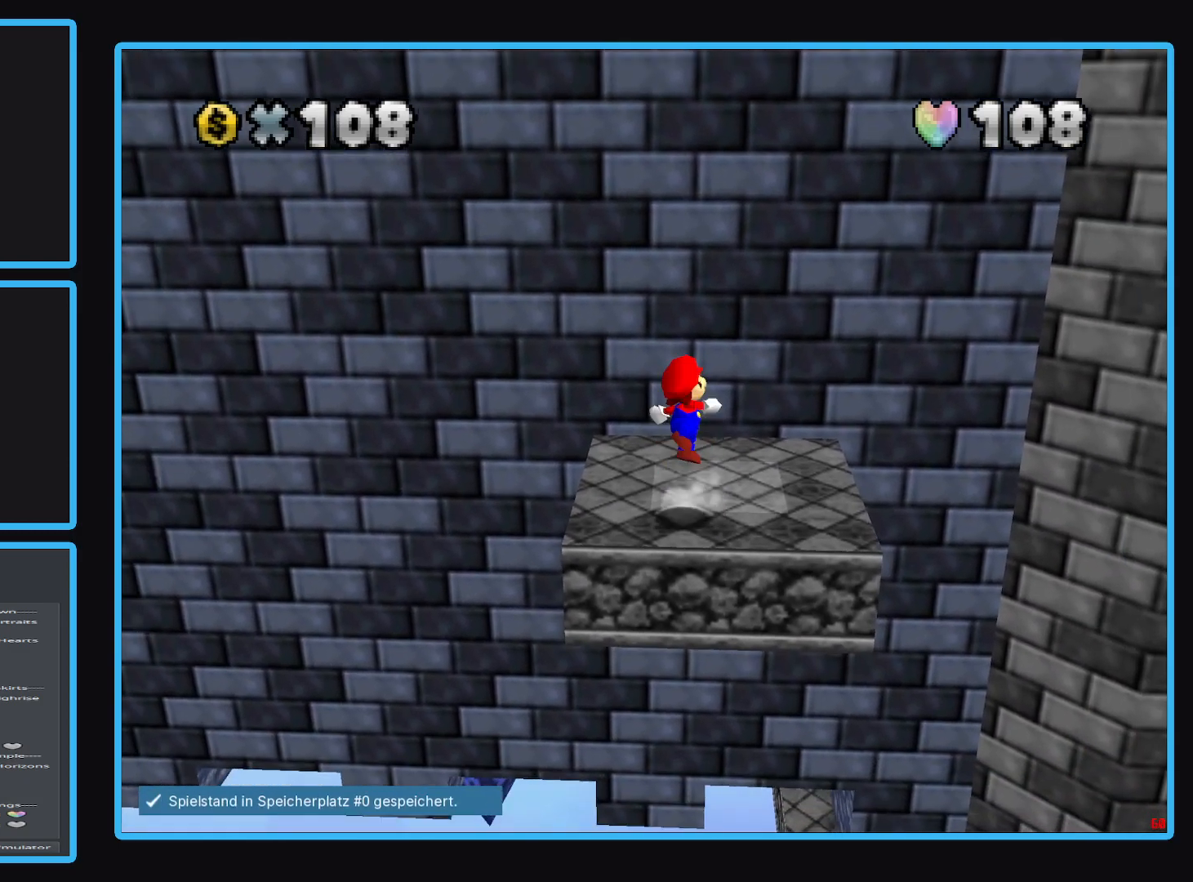
{"buttons": [], "left_stick": "up-left", "right_stick": "center", "events": [[333, "left_stick", "up-left"], [483, "A", "up"]]}
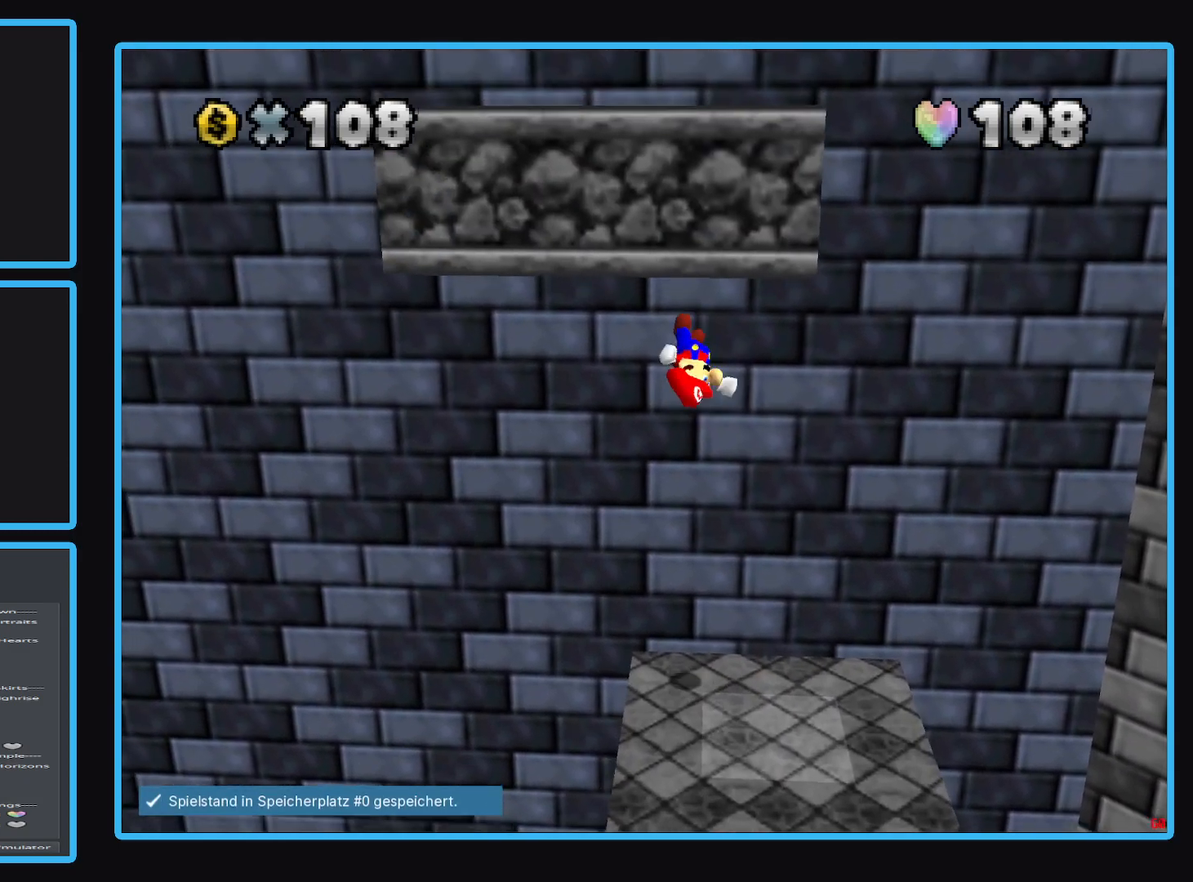
{"buttons": [], "left_stick": "right", "right_stick": "center", "events": [[33, "left_stick", "up-right"], [367, "left_stick", "right"]]}
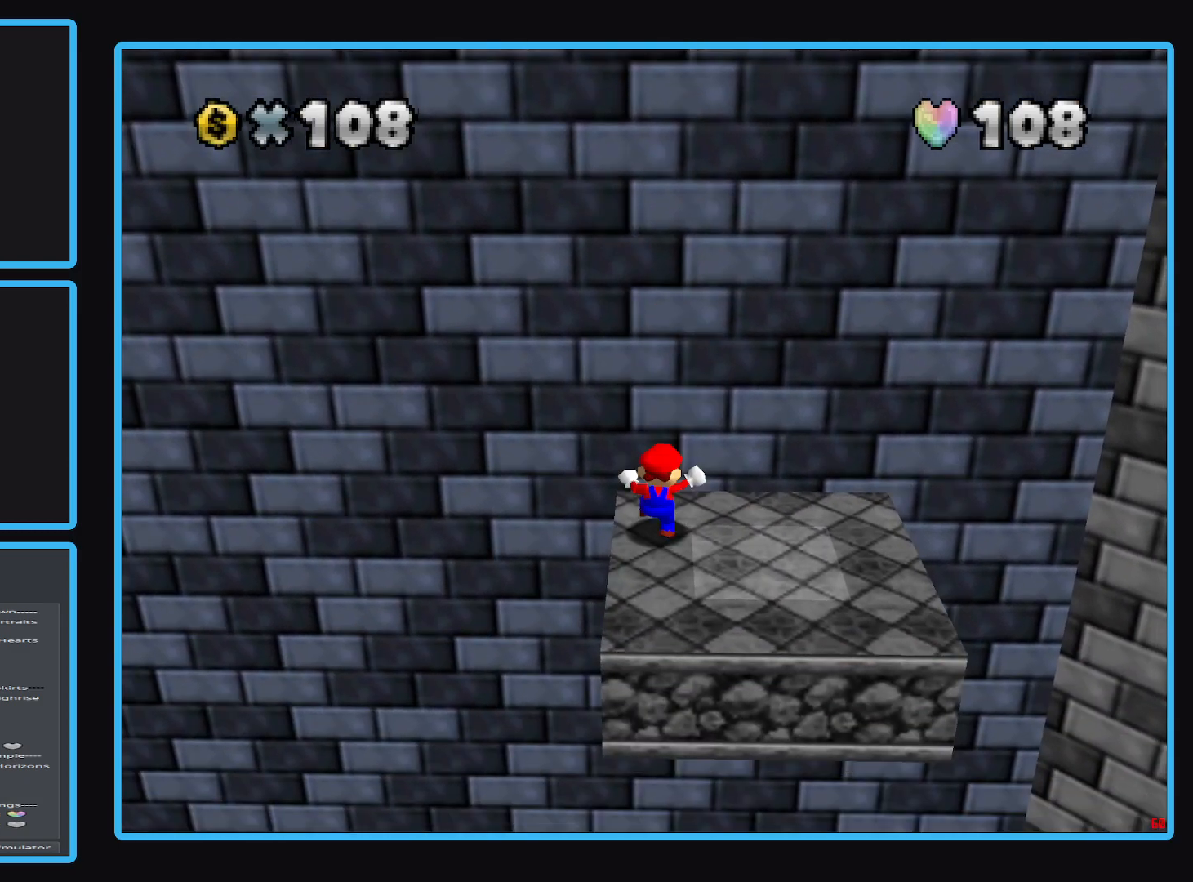
{"buttons": [], "left_stick": "up-right", "right_stick": "center", "events": [[83, "left_stick", "center"], [367, "left_stick", "up-right"]]}
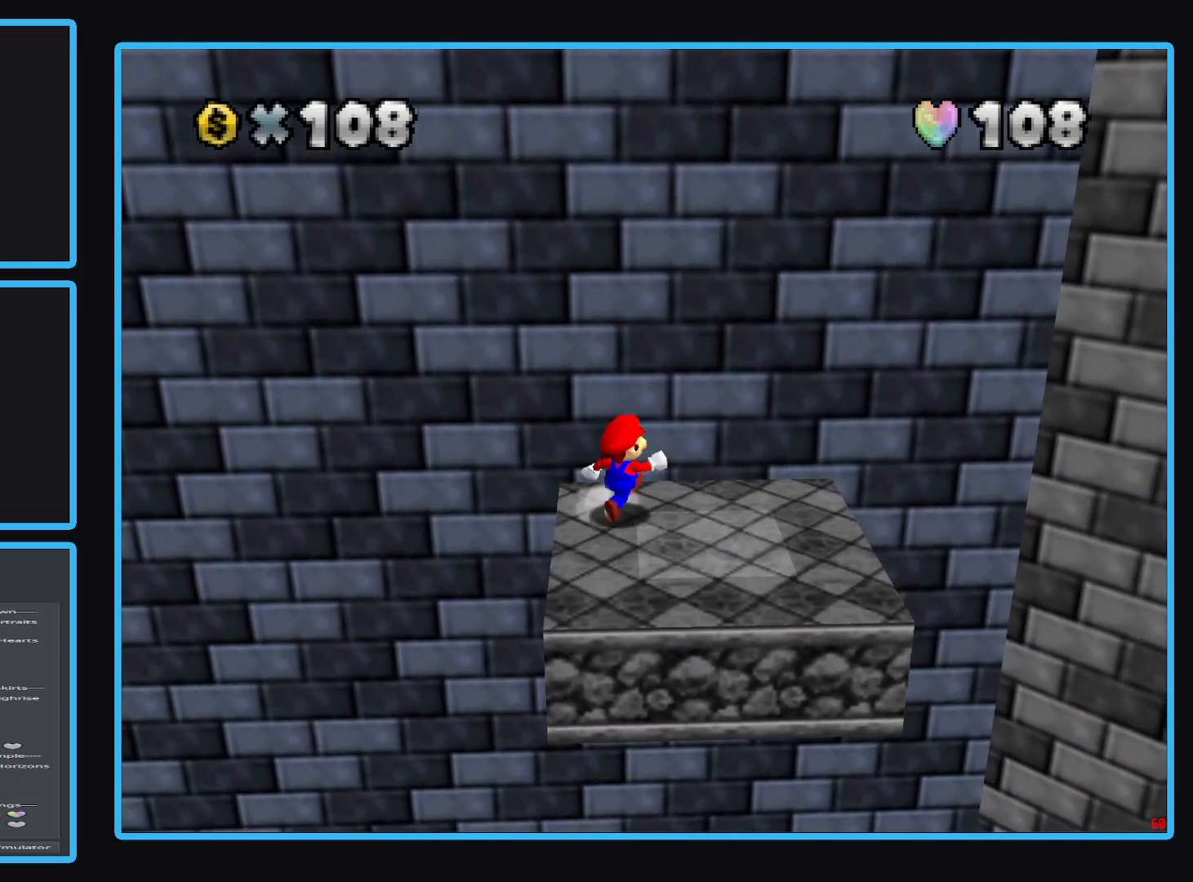
{"buttons": [], "left_stick": "down", "right_stick": "center", "events": [[167, "left_stick", "right"], [483, "left_stick", "down"]]}
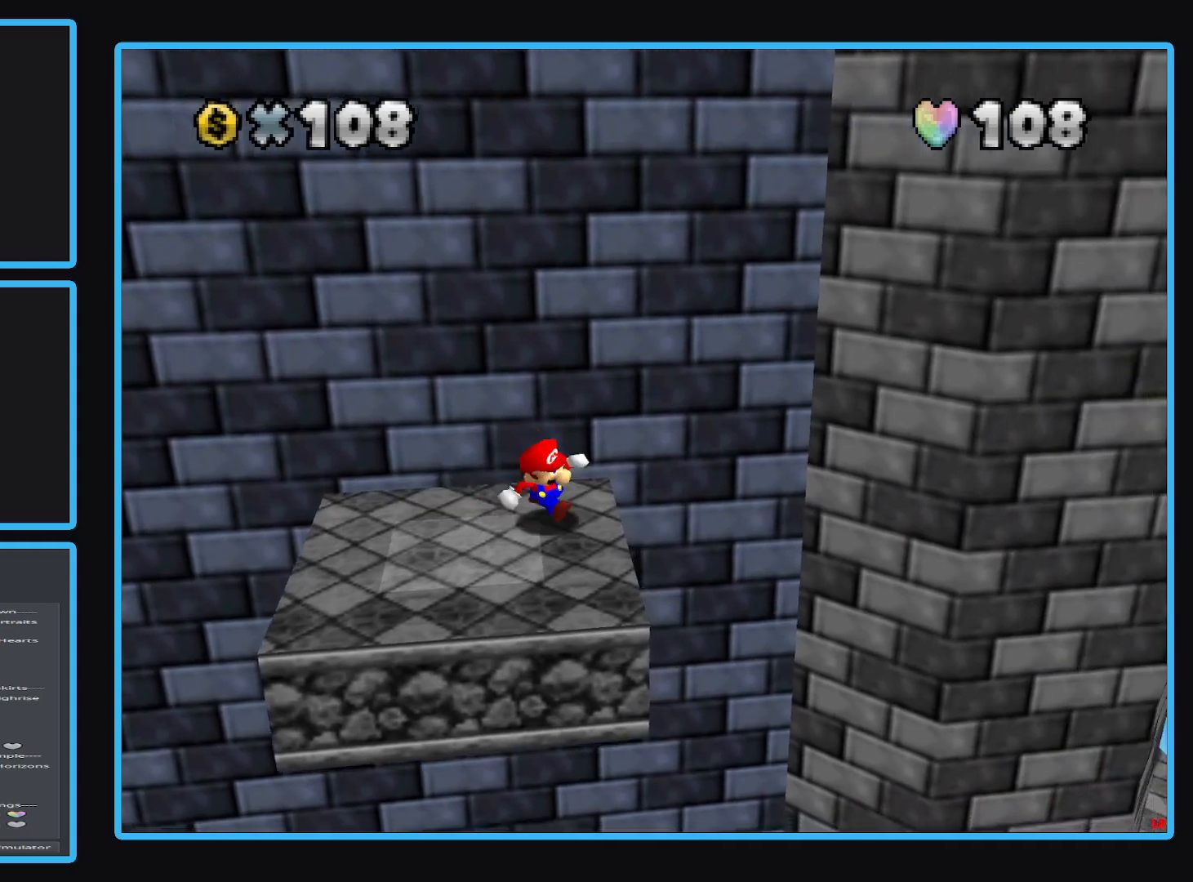
{"buttons": ["A"], "left_stick": "up-left", "right_stick": "center", "events": [[183, "left_stick", "up-right"], [267, "A", "down"], [267, "left_stick", "up"], [433, "left_stick", "up-left"]]}